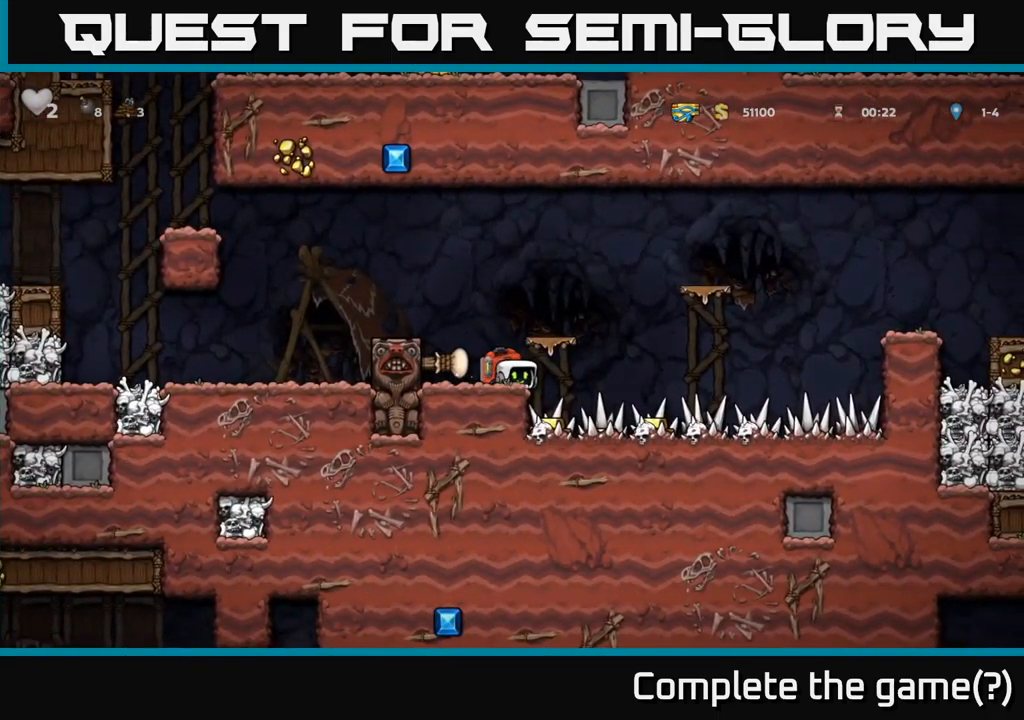
Gameplay with a controller (Xbox layout); each line is a JSON object with the inputs held at the frame after it. "events" lists button and stick changes between this image and that frame as [ms after this image, input, new state], when the widget could be followed in between. Not read: right_stick.
{"buttons": ["DPAD_DOWN"], "left_stick": "center", "events": [[500, "DPAD_RIGHT", "up"]]}
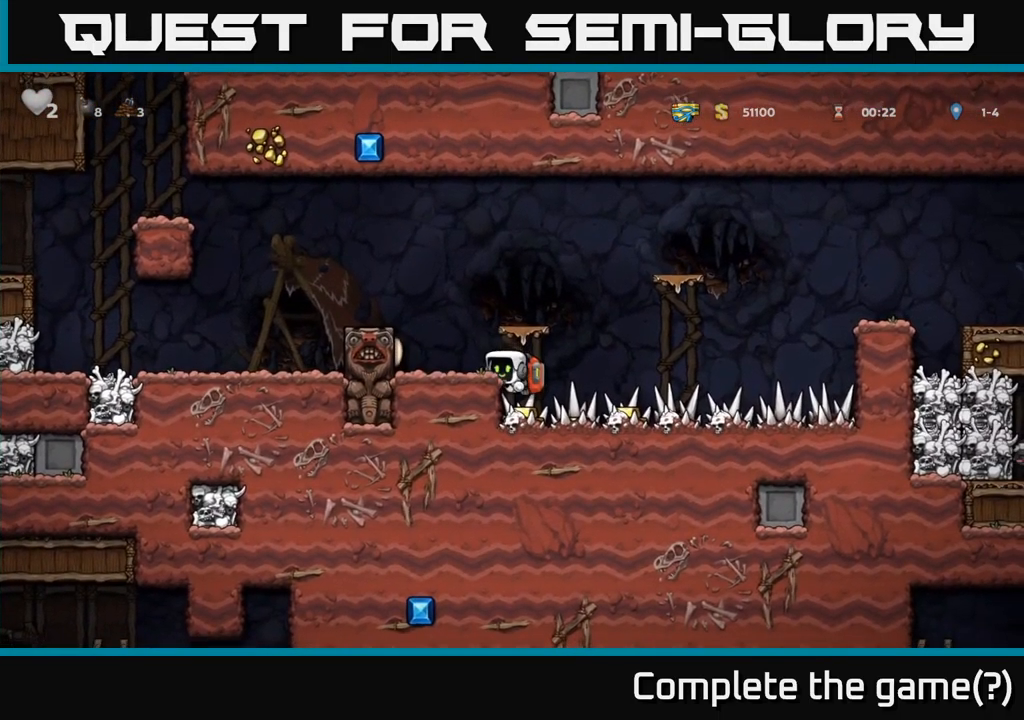
{"buttons": ["DPAD_DOWN"], "left_stick": "center", "events": [[333, "A", "down"], [433, "A", "up"]]}
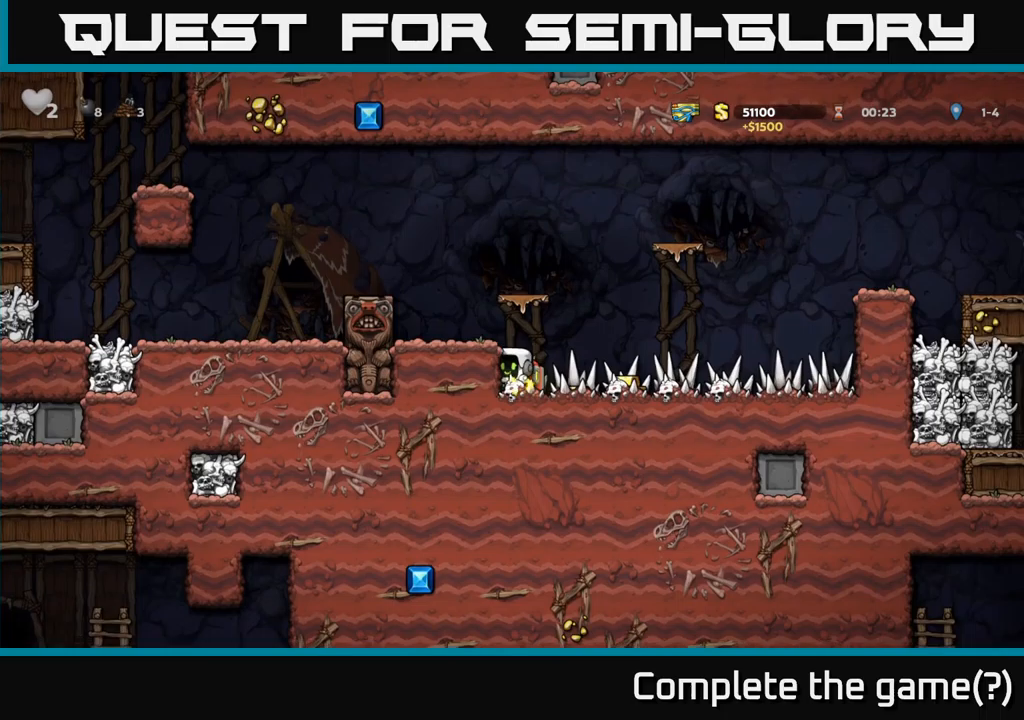
{"buttons": ["DPAD_RIGHT"], "left_stick": "center", "events": [[50, "DPAD_DOWN", "up"], [84, "DPAD_RIGHT", "down"]]}
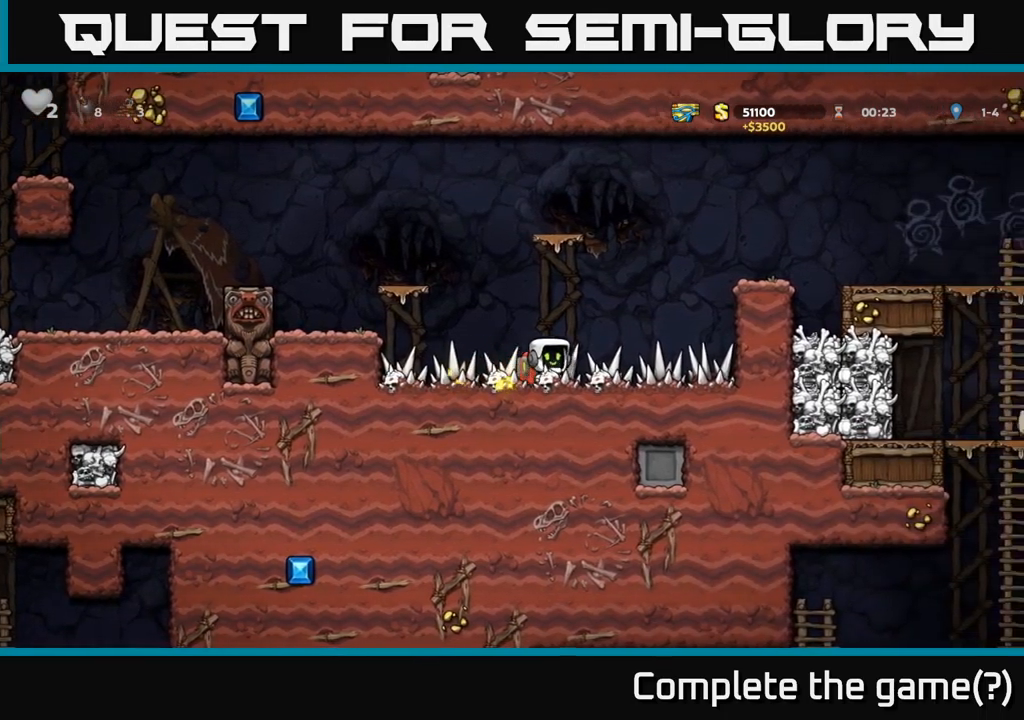
{"buttons": ["DPAD_RIGHT"], "left_stick": "center", "events": [[200, "A", "down"], [334, "A", "up"]]}
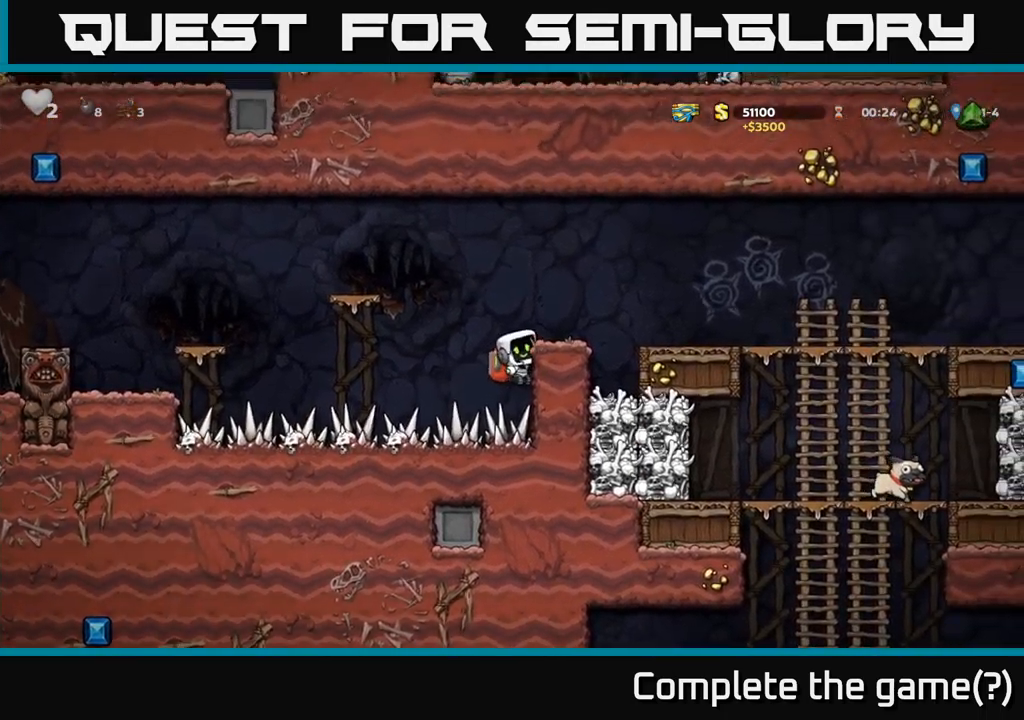
{"buttons": ["DPAD_RIGHT"], "left_stick": "center", "events": [[50, "A", "down"], [184, "A", "up"], [250, "DPAD_RIGHT", "up"], [500, "DPAD_RIGHT", "down"]]}
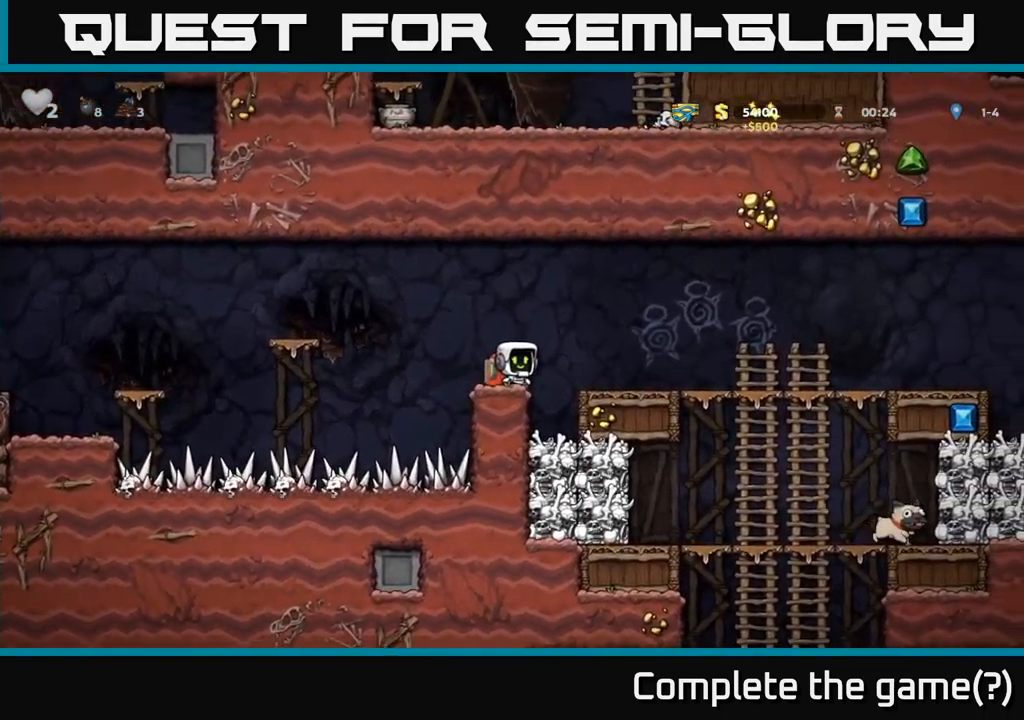
{"buttons": ["DPAD_RIGHT"], "left_stick": "center", "events": [[34, "A", "down"], [117, "A", "up"]]}
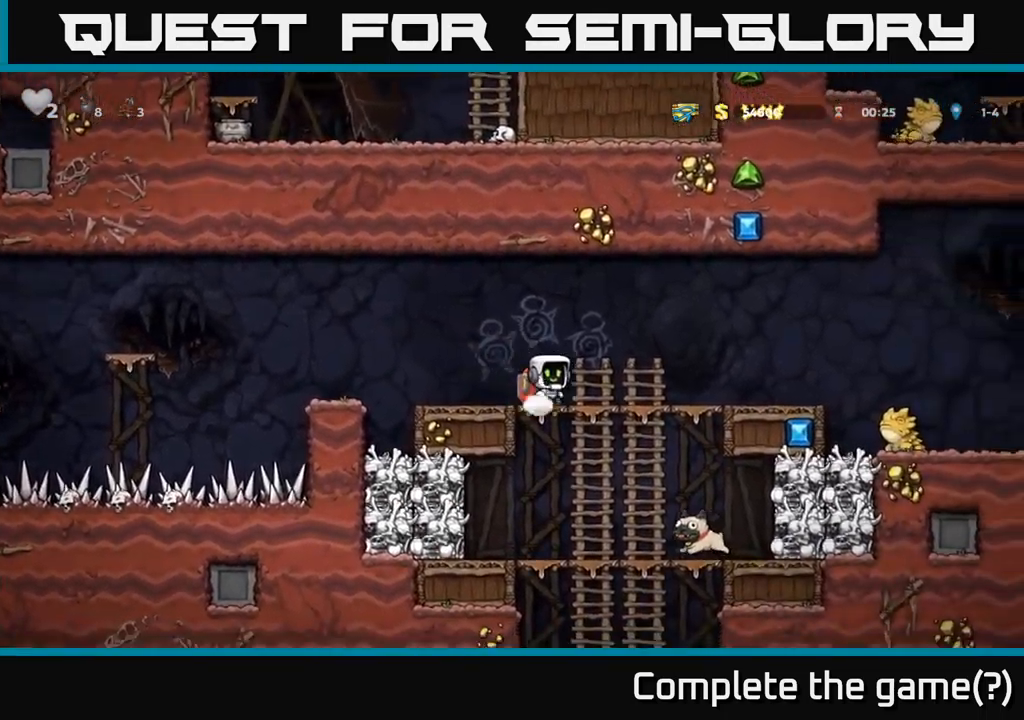
{"buttons": ["DPAD_RIGHT"], "left_stick": "center", "events": [[317, "A", "down"], [400, "A", "up"]]}
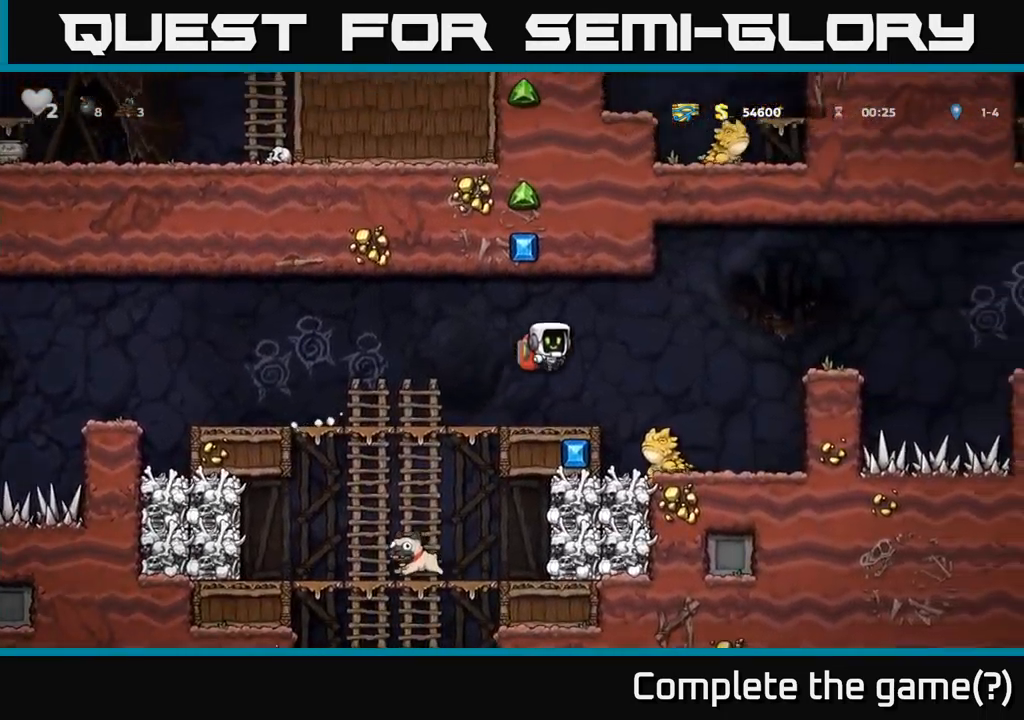
{"buttons": ["DPAD_RIGHT"], "left_stick": "center", "events": [[167, "DPAD_RIGHT", "up"], [300, "DPAD_RIGHT", "down"]]}
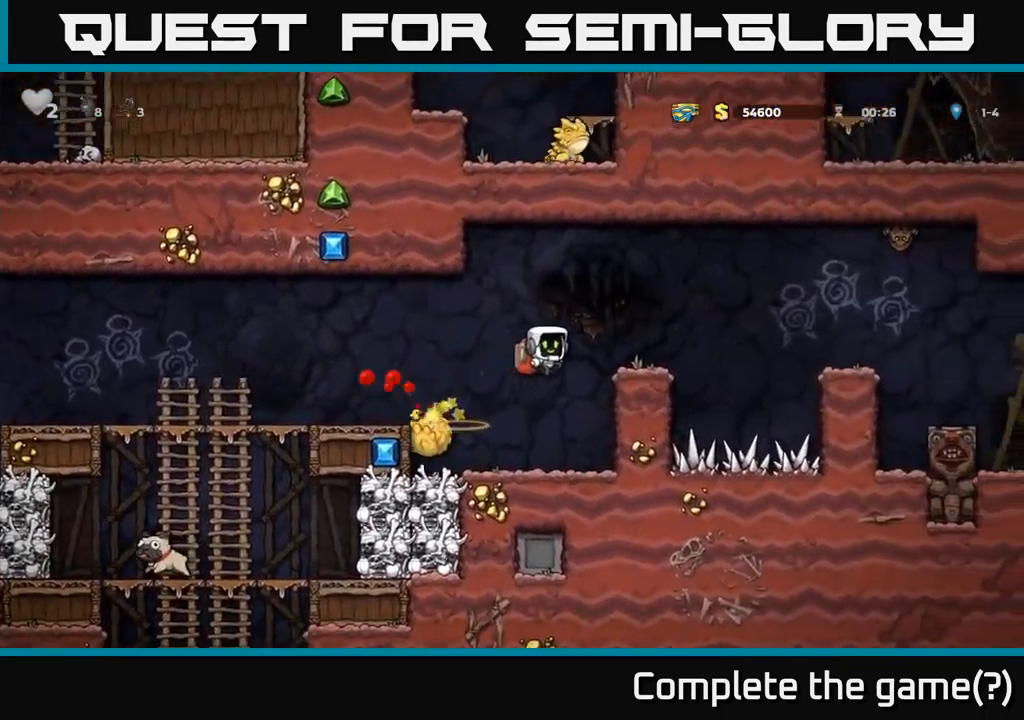
{"buttons": ["A"], "left_stick": "center", "events": [[67, "DPAD_RIGHT", "up"], [200, "DPAD_RIGHT", "down"], [250, "DPAD_RIGHT", "up"], [434, "A", "down"]]}
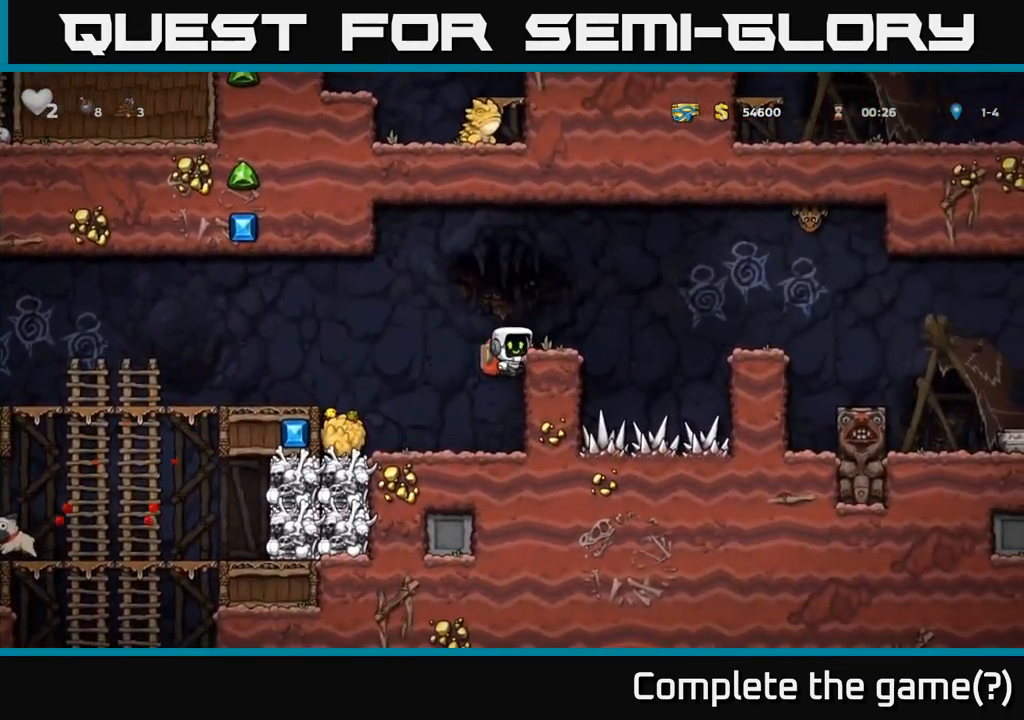
{"buttons": ["DPAD_RIGHT"], "left_stick": "center", "events": [[50, "A", "up"], [67, "DPAD_RIGHT", "down"], [134, "DPAD_RIGHT", "up"], [317, "DPAD_RIGHT", "down"], [367, "A", "down"], [484, "A", "up"]]}
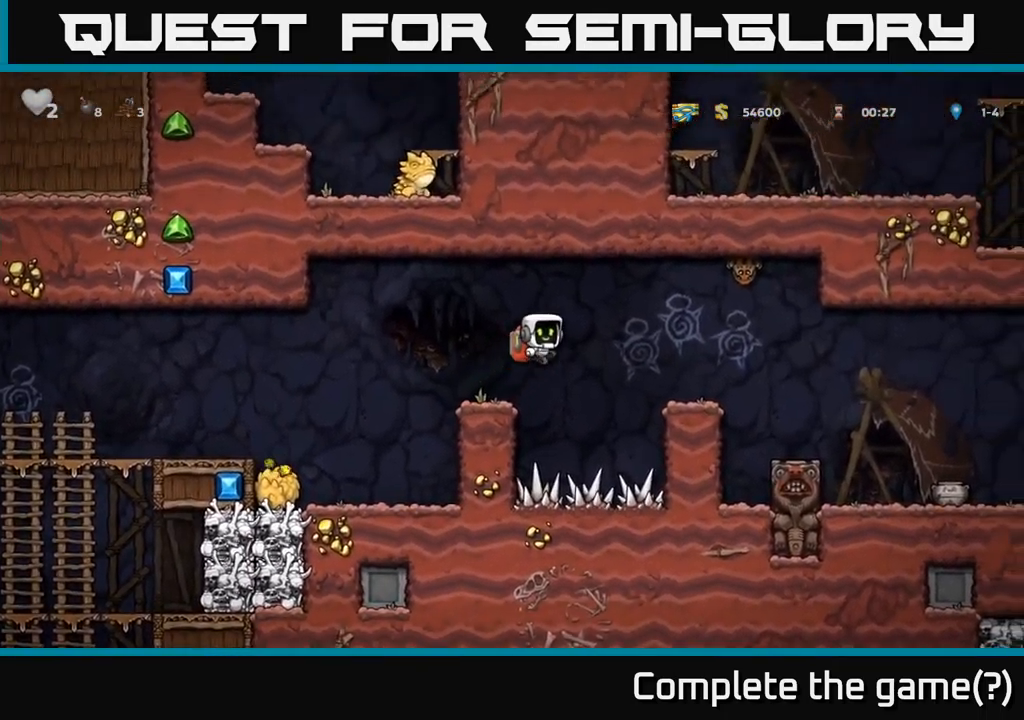
{"buttons": ["DPAD_RIGHT"], "left_stick": "center", "events": []}
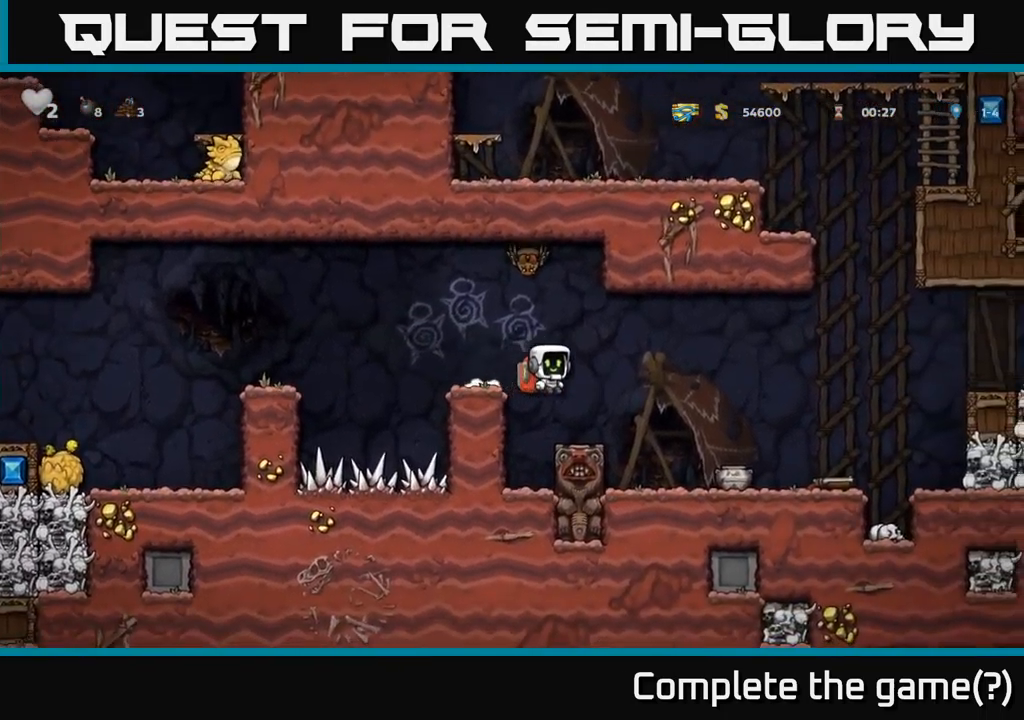
{"buttons": ["X", "DPAD_DOWN"], "left_stick": "center", "events": [[367, "DPAD_DOWN", "down"], [400, "DPAD_RIGHT", "up"], [434, "X", "down"]]}
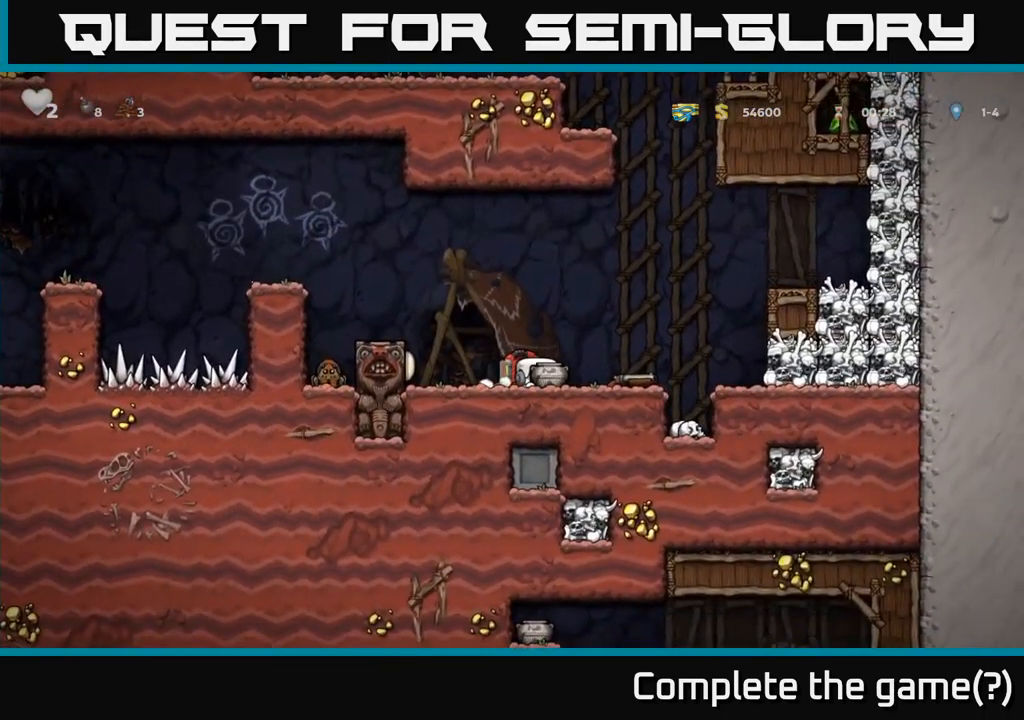
{"buttons": ["DPAD_LEFT"], "left_stick": "center", "events": [[34, "DPAD_DOWN", "up"], [34, "X", "up"], [150, "DPAD_RIGHT", "down"], [250, "DPAD_RIGHT", "up"], [500, "DPAD_LEFT", "down"]]}
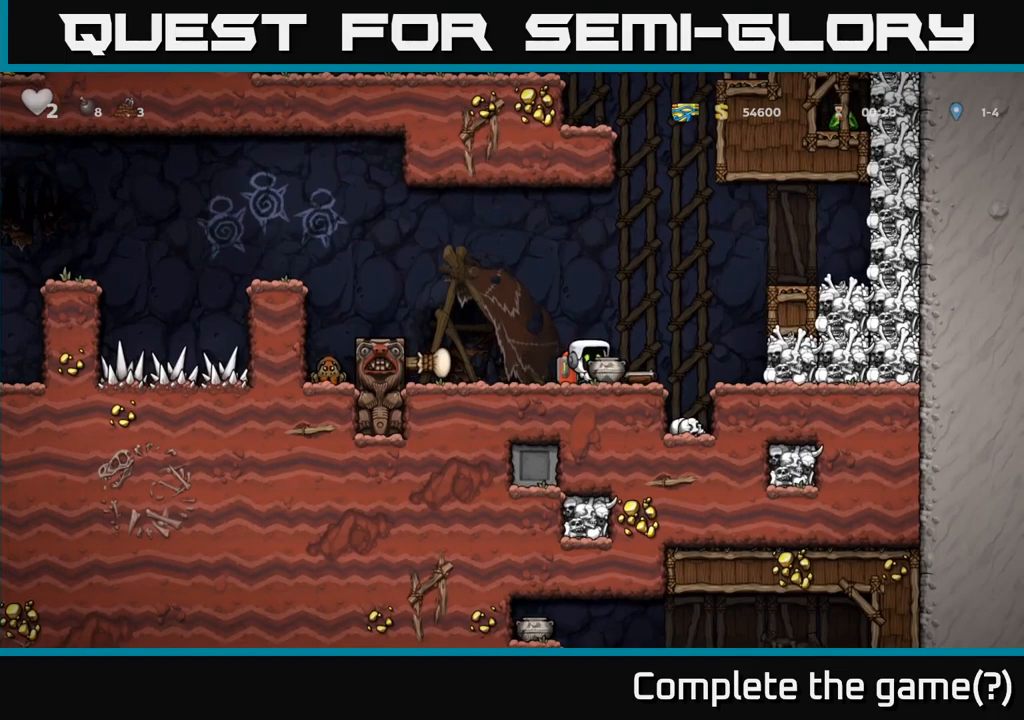
{"buttons": [], "left_stick": "center", "events": [[16, "A", "down"], [66, "DPAD_LEFT", "up"], [83, "A", "up"], [216, "X", "down"], [300, "X", "up"]]}
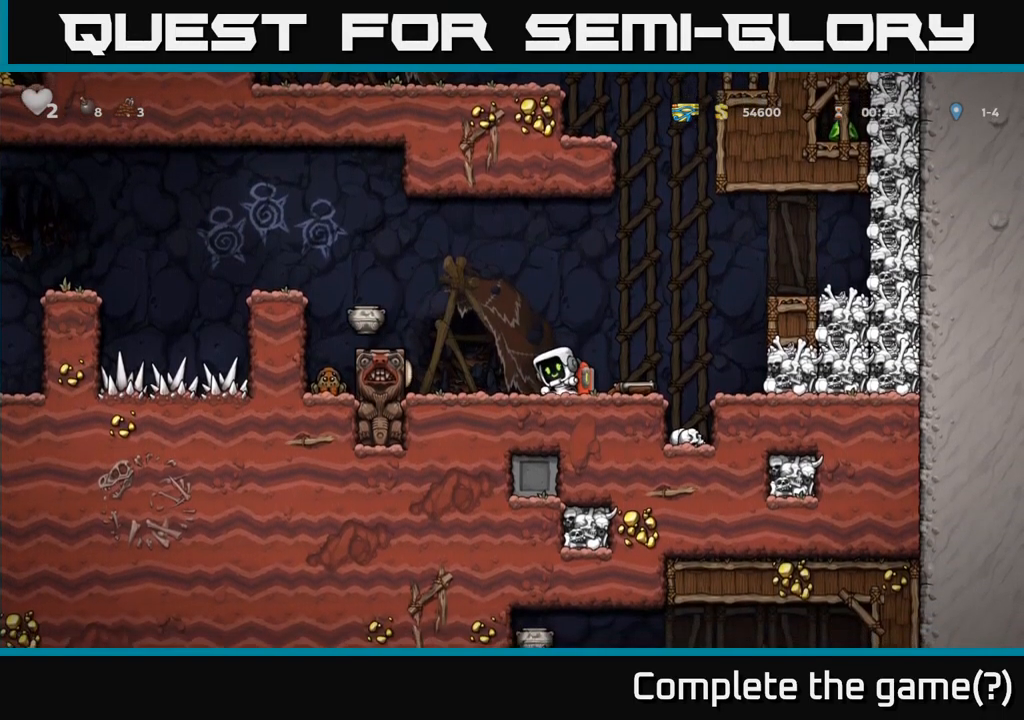
{"buttons": [], "left_stick": "center", "events": [[100, "DPAD_RIGHT", "down"], [183, "DPAD_RIGHT", "up"]]}
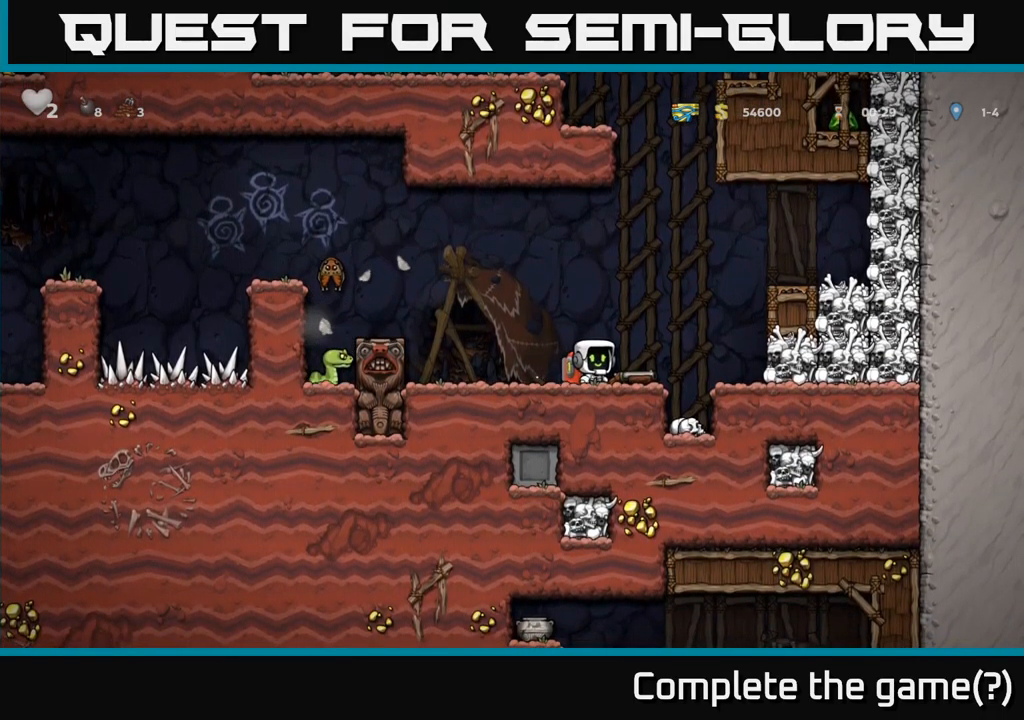
{"buttons": [], "left_stick": "center", "events": [[50, "DPAD_RIGHT", "down"], [116, "DPAD_RIGHT", "up"], [233, "DPAD_DOWN", "down"], [283, "X", "down"], [366, "DPAD_DOWN", "up"], [383, "X", "up"]]}
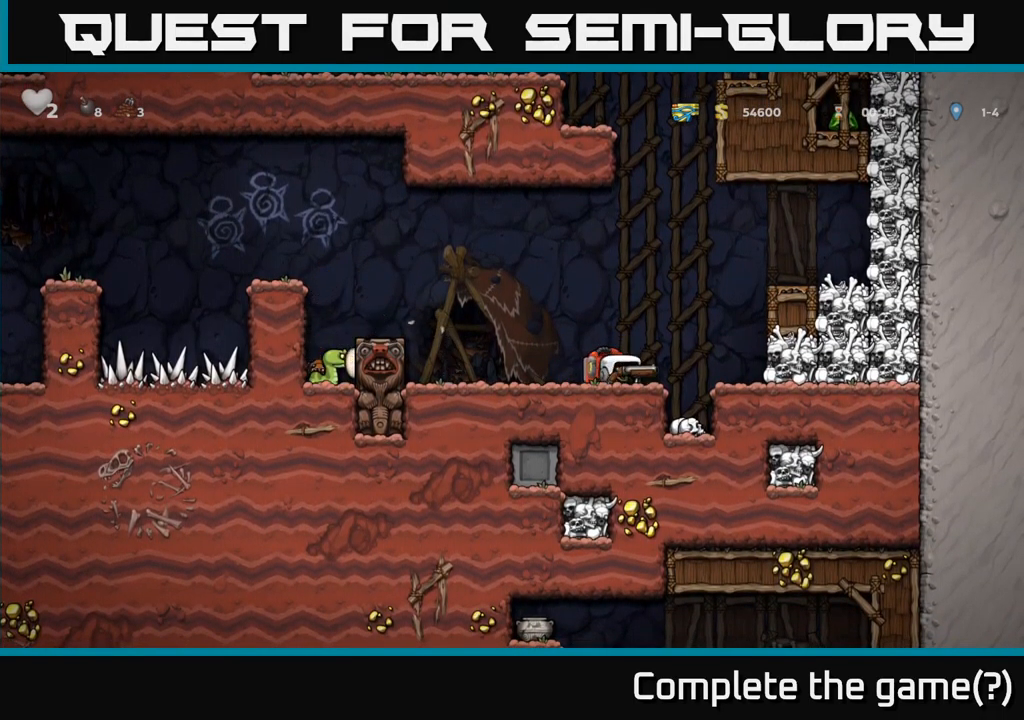
{"buttons": [], "left_stick": "center", "events": []}
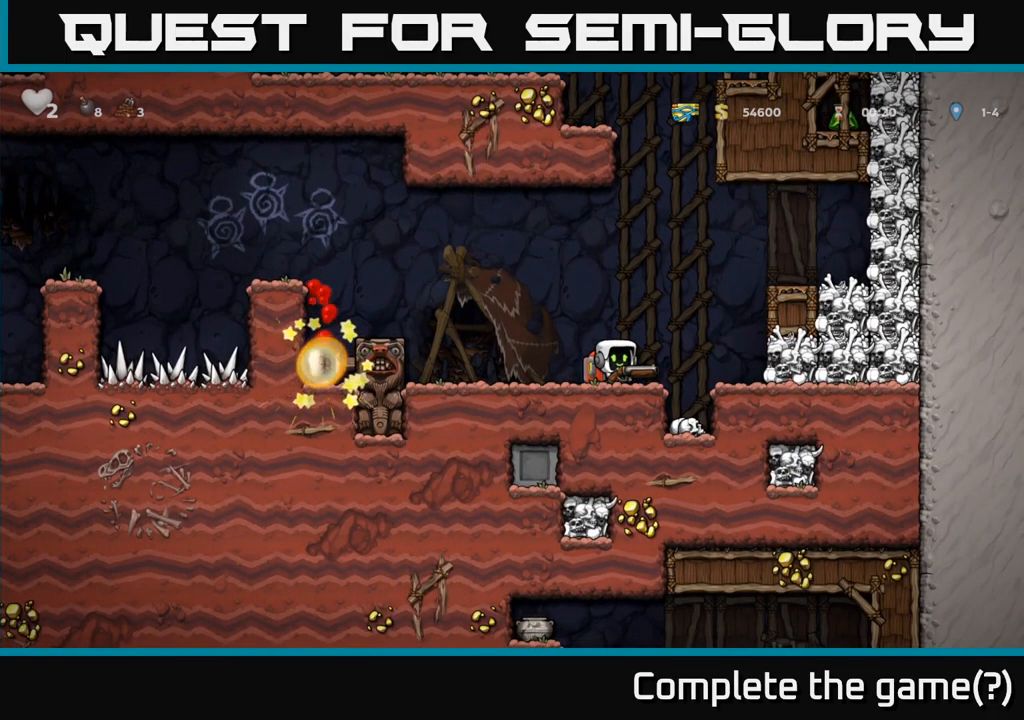
{"buttons": ["A", "DPAD_LEFT"], "left_stick": "center", "events": [[283, "DPAD_LEFT", "down"], [433, "A", "down"]]}
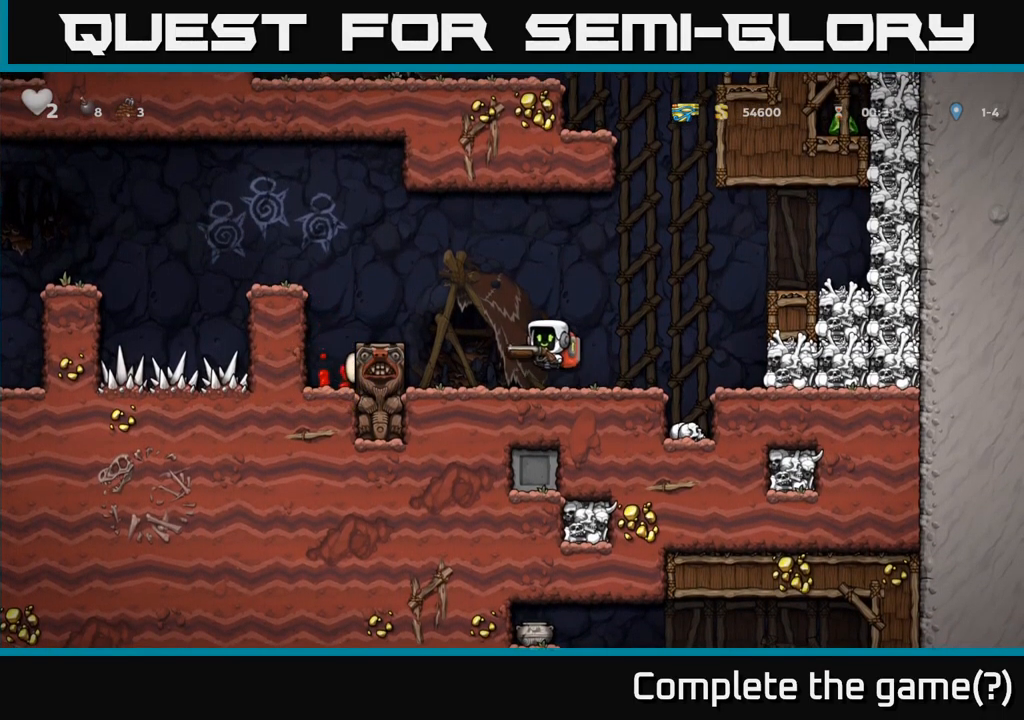
{"buttons": ["A", "DPAD_LEFT"], "left_stick": "center", "events": [[133, "A", "up"], [283, "DPAD_LEFT", "up"], [433, "A", "down"], [433, "DPAD_LEFT", "down"]]}
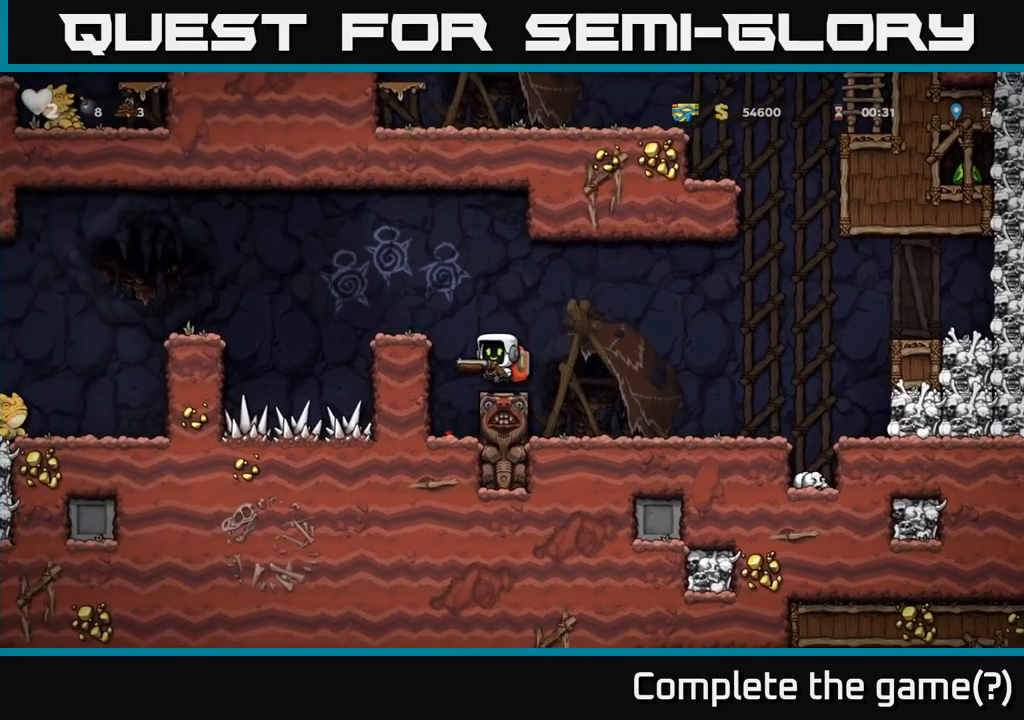
{"buttons": ["A", "DPAD_LEFT"], "left_stick": "center", "events": [[116, "A", "up"], [116, "DPAD_LEFT", "up"], [400, "DPAD_LEFT", "down"], [466, "A", "down"]]}
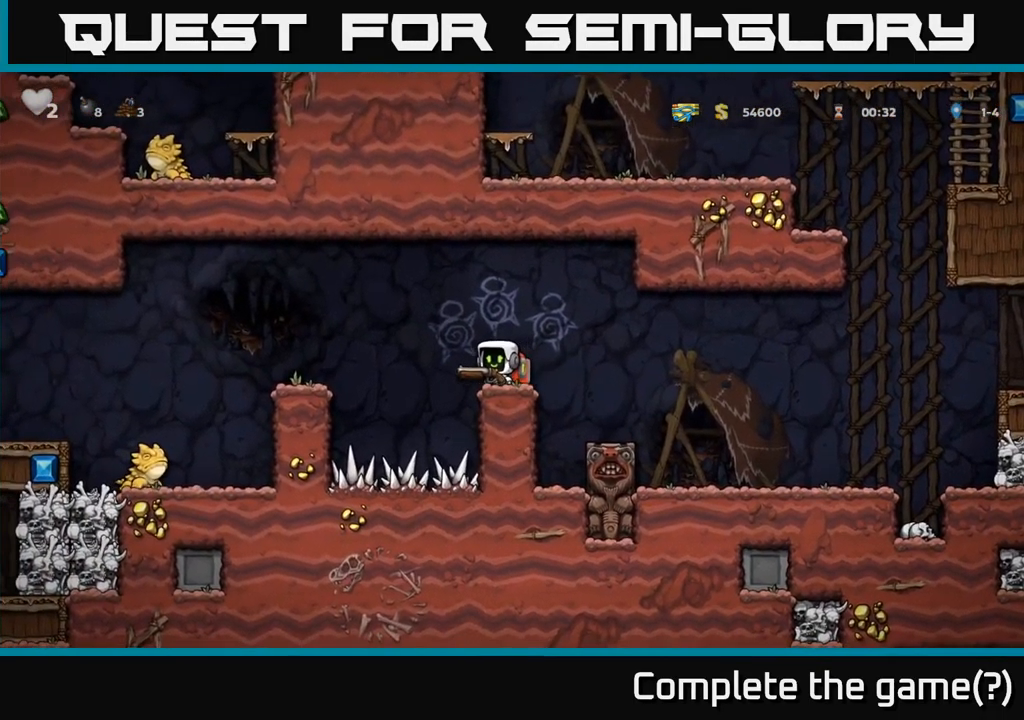
{"buttons": ["DPAD_LEFT"], "left_stick": "center", "events": [[150, "A", "up"], [300, "DPAD_LEFT", "up"], [433, "DPAD_LEFT", "down"]]}
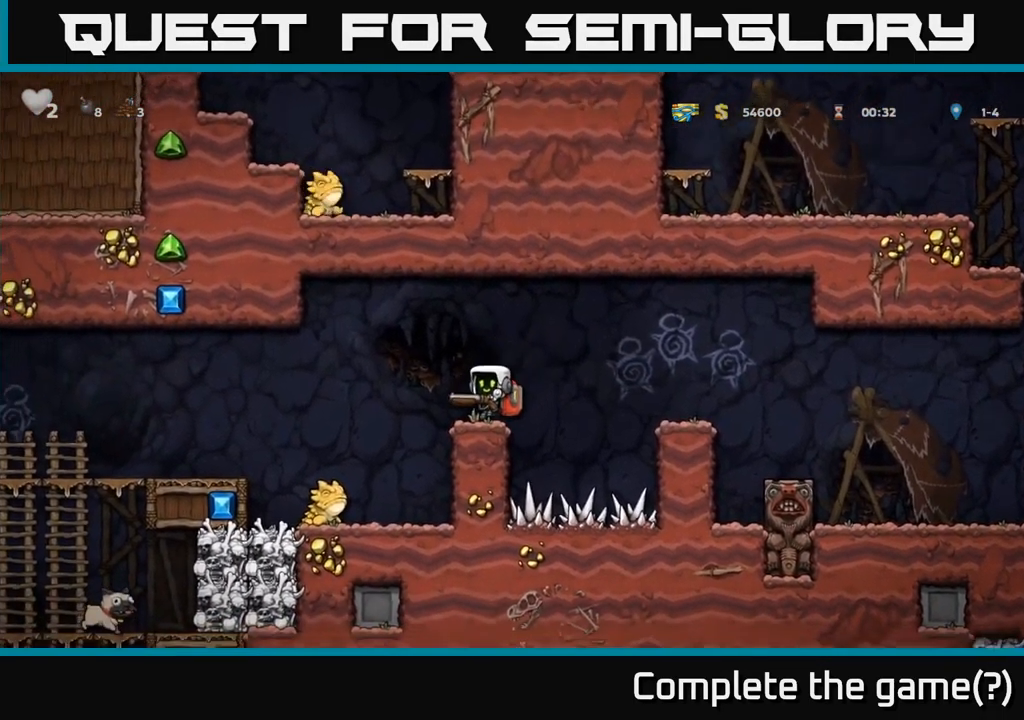
{"buttons": ["DPAD_LEFT"], "left_stick": "center", "events": [[266, "DPAD_LEFT", "up"], [433, "DPAD_LEFT", "down"]]}
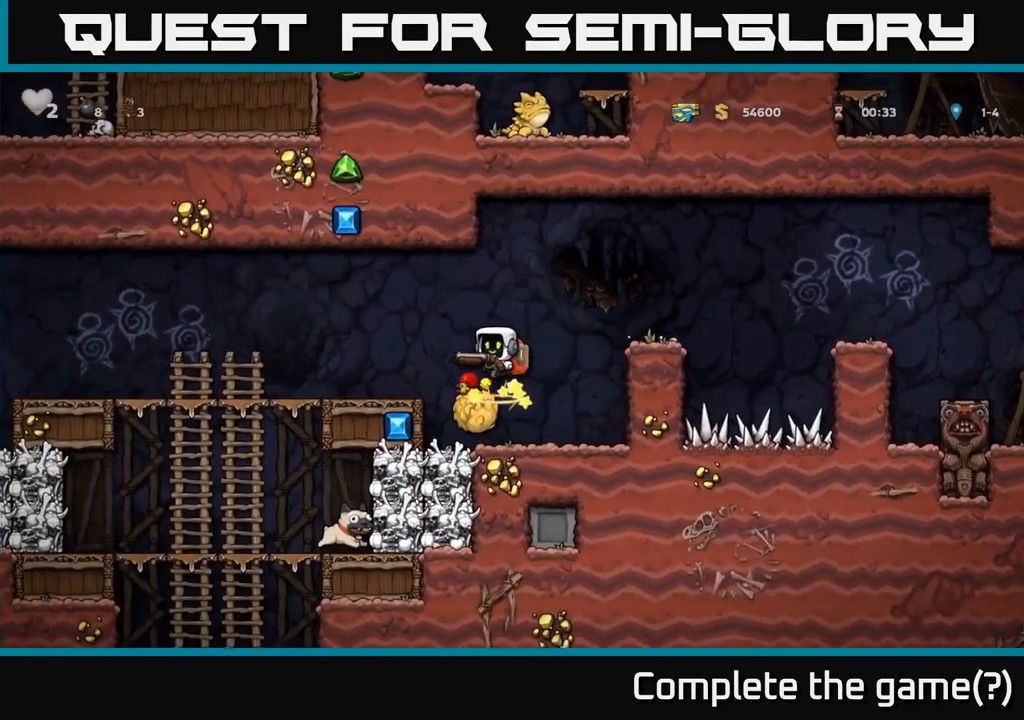
{"buttons": ["DPAD_LEFT"], "left_stick": "center", "events": [[50, "A", "down"], [83, "A", "up"]]}
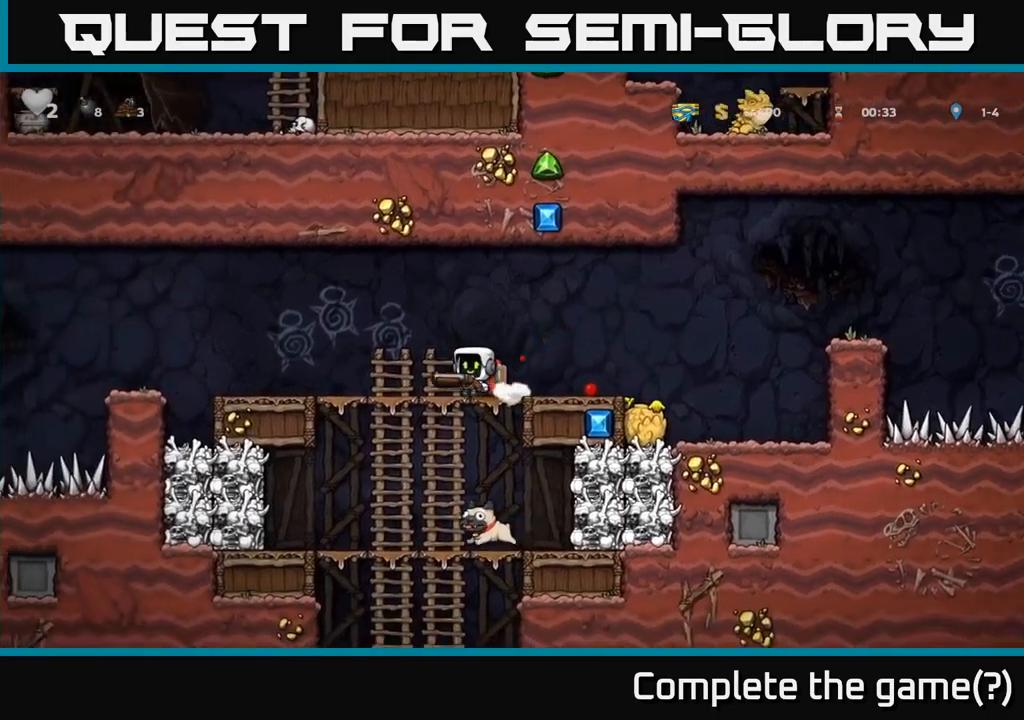
{"buttons": ["DPAD_UP"], "left_stick": "center", "events": [[50, "DPAD_DOWN", "down"], [67, "DPAD_LEFT", "up"], [117, "A", "down"], [233, "A", "up"], [233, "DPAD_DOWN", "up"], [450, "DPAD_UP", "down"]]}
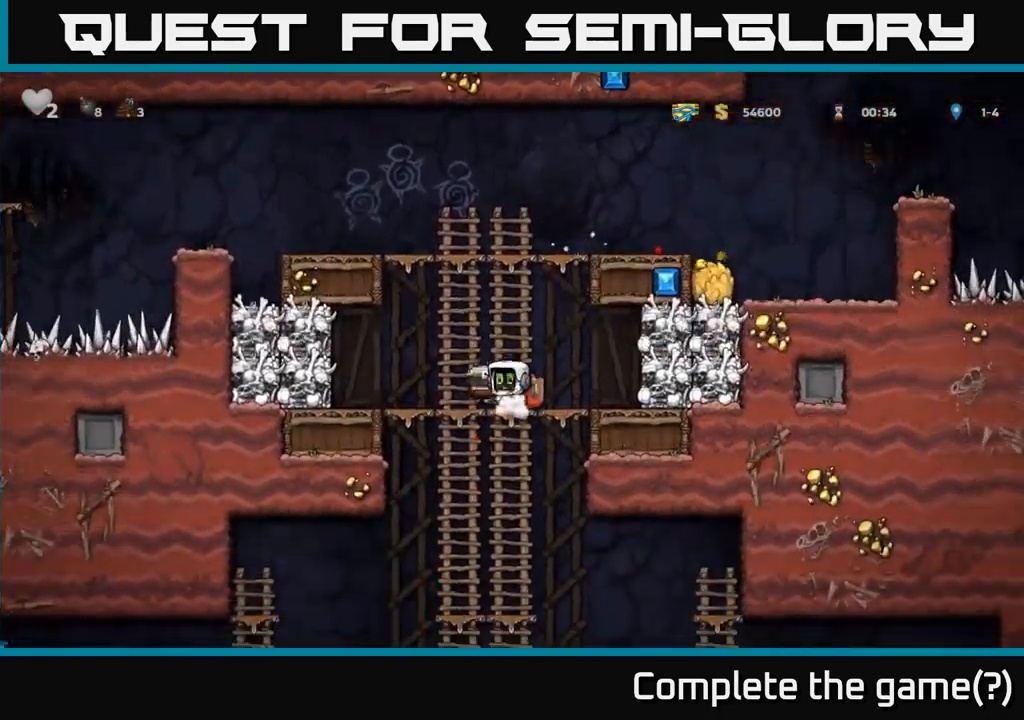
{"buttons": ["DPAD_DOWN"], "left_stick": "center", "events": [[33, "DPAD_UP", "up"], [67, "DPAD_DOWN", "down"], [367, "A", "down"], [467, "A", "up"]]}
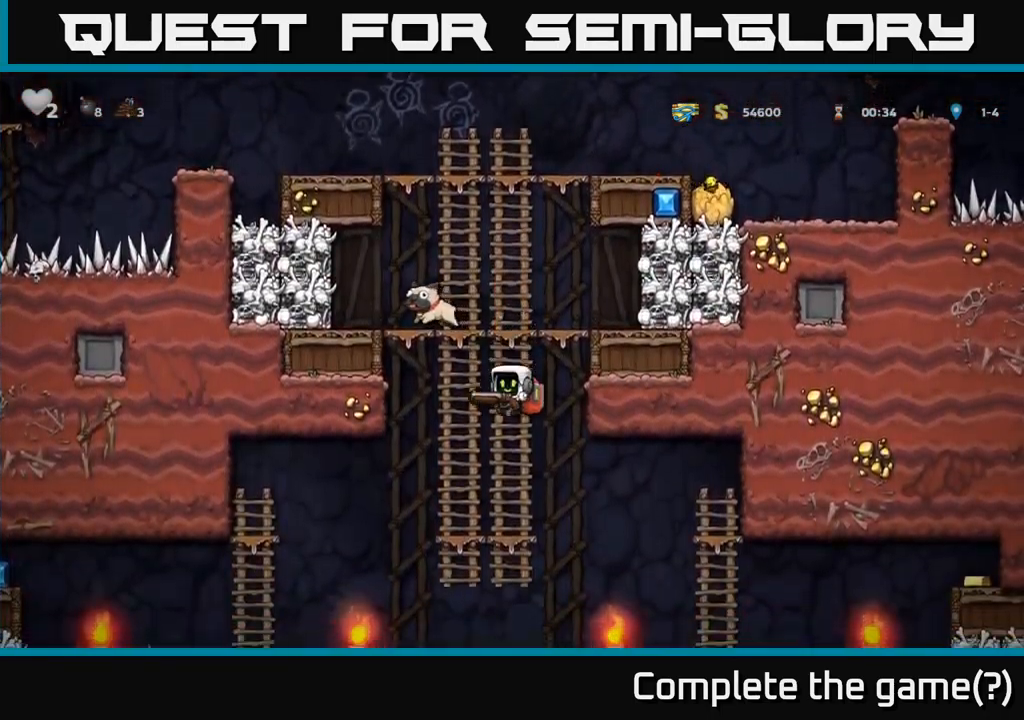
{"buttons": [], "left_stick": "center", "events": [[50, "DPAD_DOWN", "up"], [167, "DPAD_UP", "down"], [250, "DPAD_UP", "up"], [300, "DPAD_DOWN", "down"], [483, "DPAD_DOWN", "up"]]}
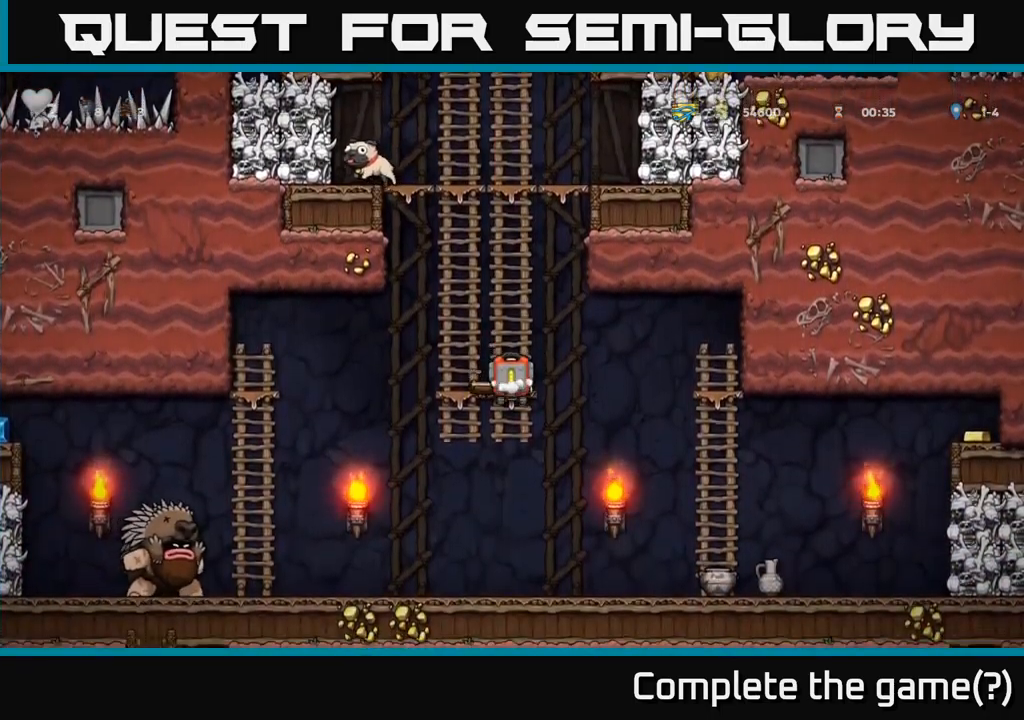
{"buttons": ["DPAD_RIGHT"], "left_stick": "center", "events": [[50, "DPAD_DOWN", "down"], [117, "A", "down"], [217, "A", "up"], [383, "DPAD_DOWN", "up"], [383, "DPAD_RIGHT", "down"]]}
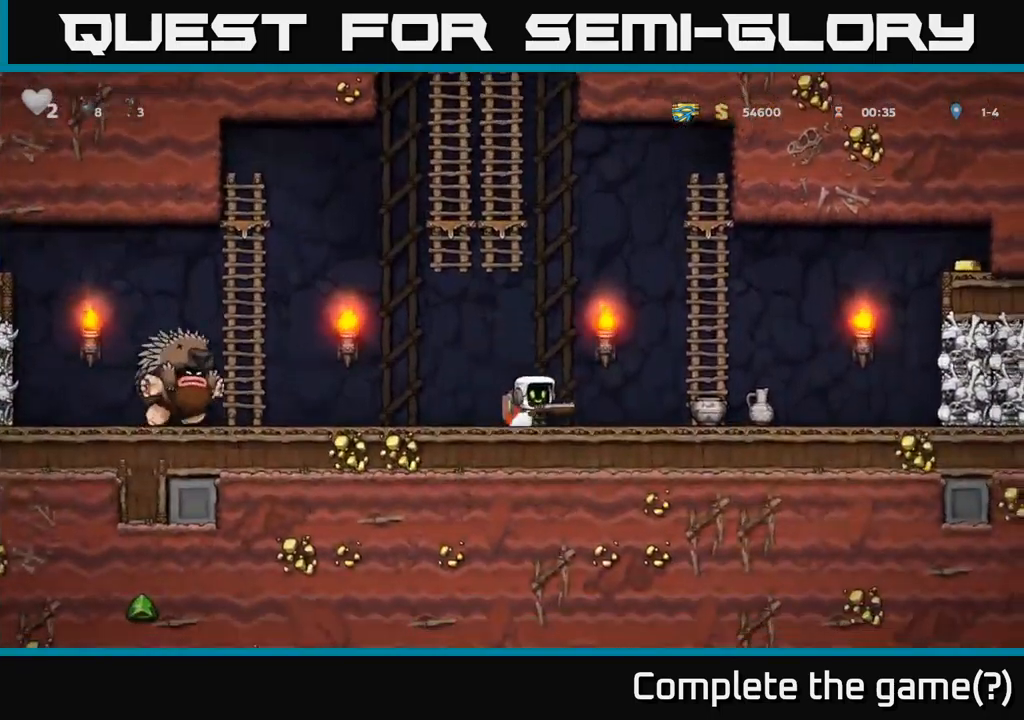
{"buttons": ["DPAD_UP"], "left_stick": "center", "events": [[233, "A", "down"], [317, "DPAD_RIGHT", "up"], [333, "DPAD_UP", "down"], [350, "A", "up"]]}
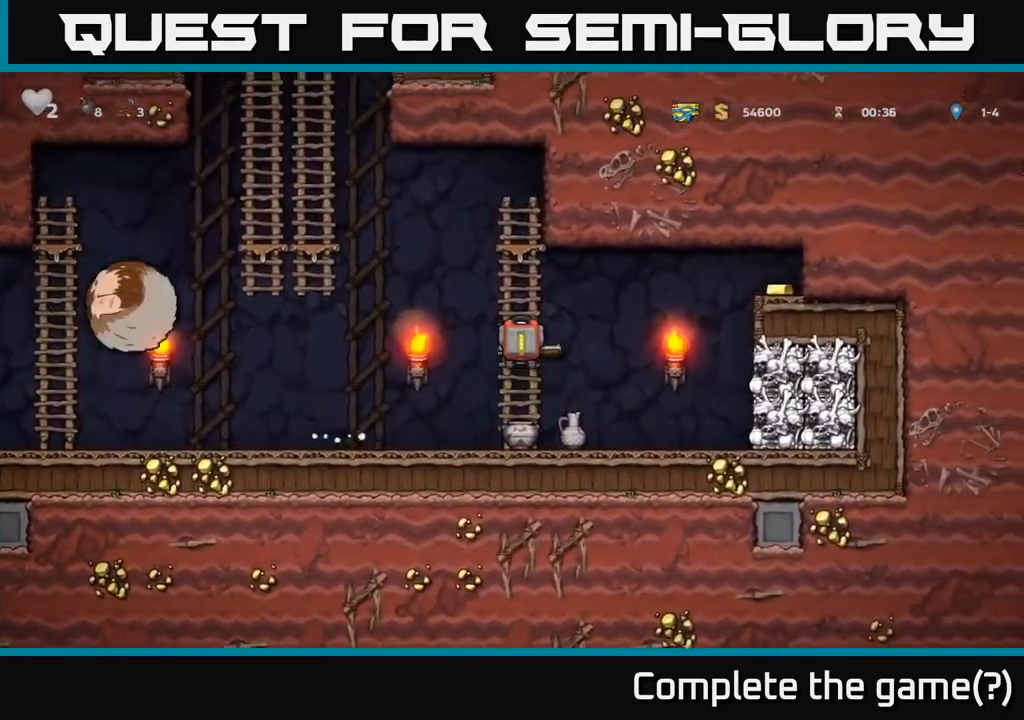
{"buttons": ["DPAD_LEFT"], "left_stick": "center", "events": [[167, "DPAD_LEFT", "down"], [200, "DPAD_UP", "up"], [217, "A", "down"], [433, "A", "up"]]}
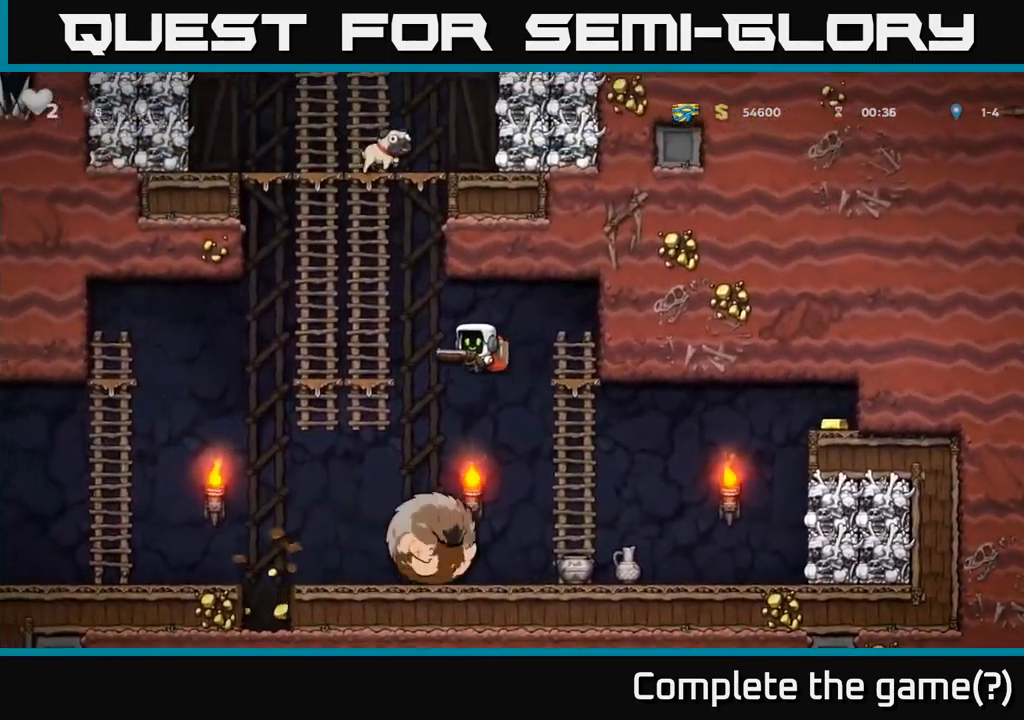
{"buttons": [], "left_stick": "center", "events": [[200, "DPAD_LEFT", "up"], [300, "DPAD_RIGHT", "down"], [417, "X", "down"], [467, "DPAD_RIGHT", "up"], [500, "X", "up"]]}